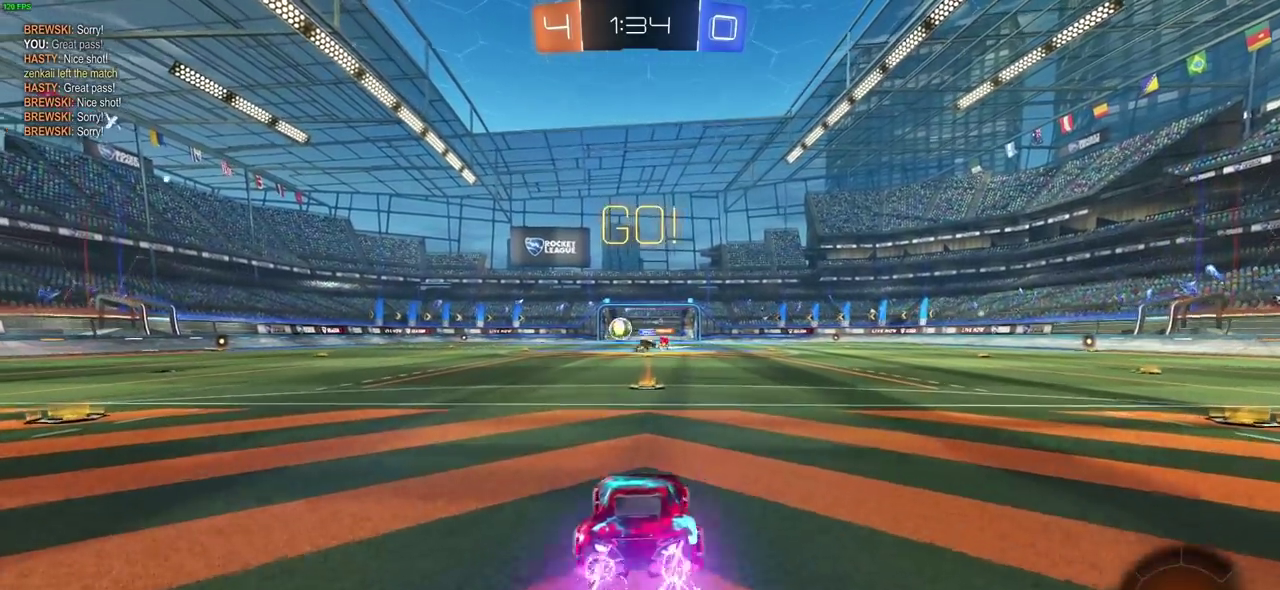
Gameplay with a controller (PlayStation layout); each line is a JSON object with the inputs held at the frame after it (dt_ms = milliseconds from this image to that frame). "events" lists button and stick changes between this image and that frame as [ms after this image, input, new state], when the widget could be followed in between. Not read: L1 L2 R1 R2.
{"dt_ms": 400, "buttons": [], "left_stick": "left", "right_stick": "center"}
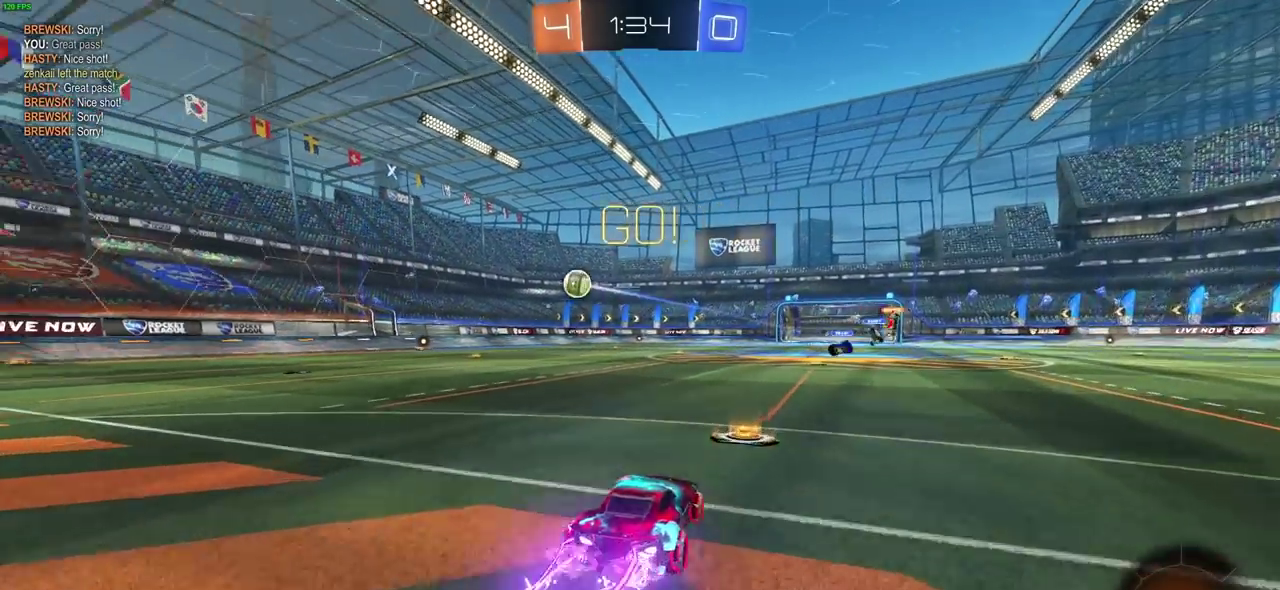
{"dt_ms": 300, "buttons": [], "left_stick": "left", "right_stick": "center"}
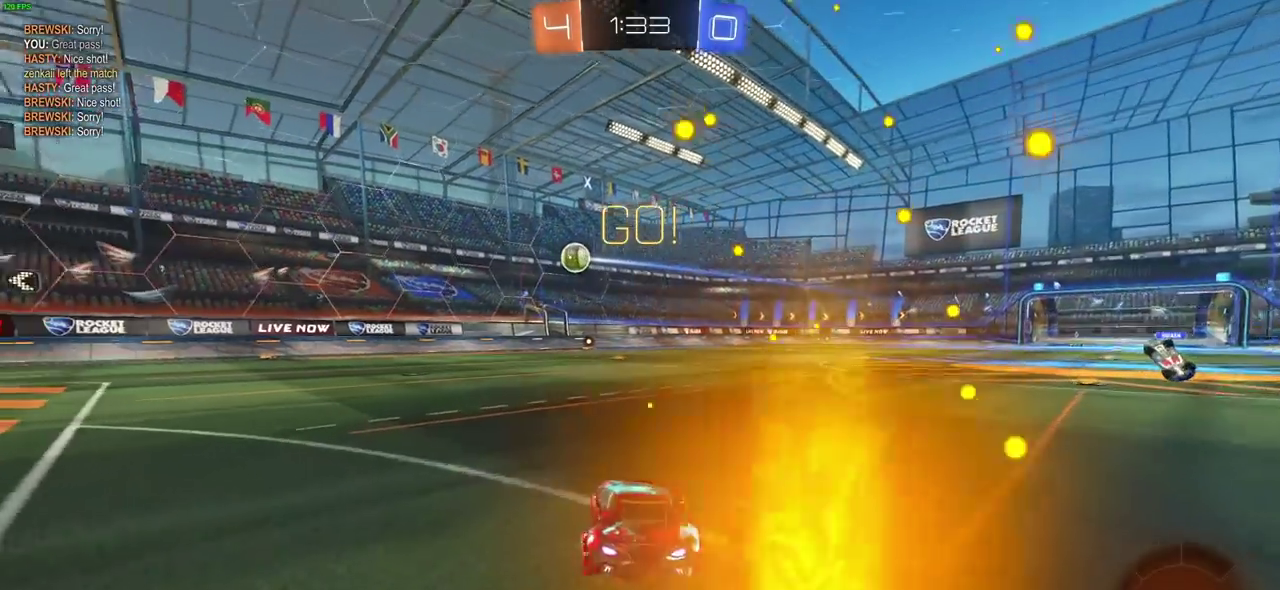
{"dt_ms": 700, "buttons": [], "left_stick": "center", "right_stick": "center", "events": [[633, "left_stick", "center"]]}
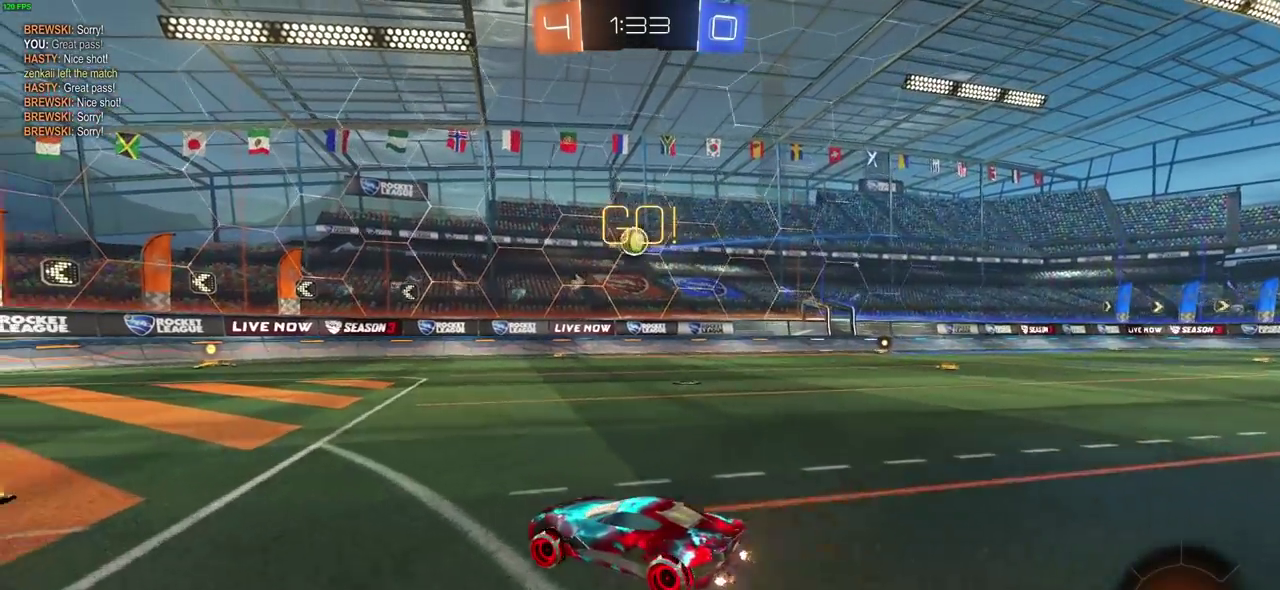
{"dt_ms": 300, "buttons": [], "left_stick": "right", "right_stick": "center", "events": [[283, "left_stick", "right"]]}